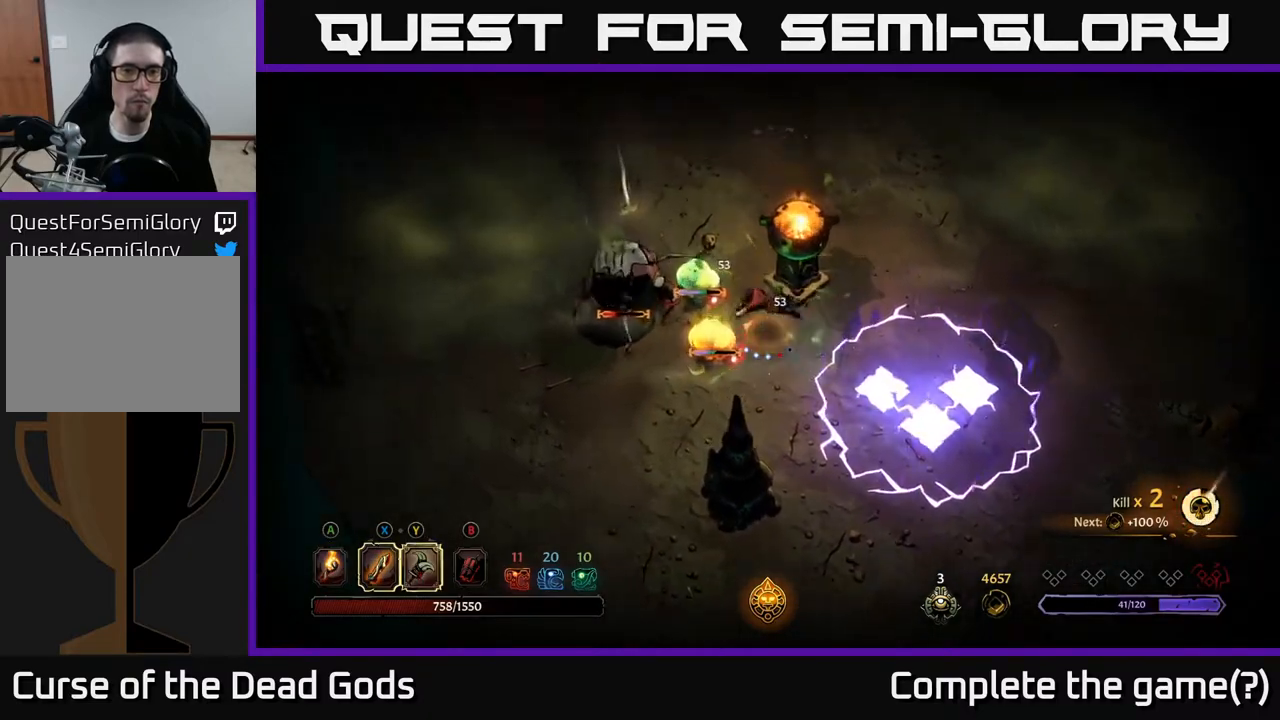
Gameplay with a controller (Xbox layout); each line is a JSON object with the inputs held at the frame after it. "events" lists button and stick changes between this image and that frame as [ms after this image, input, new state], when the widget could be followed in between.
{"buttons": [], "left_stick": "center", "right_stick": "center", "events": [[183, "left_stick", "center"], [200, "X", "down"], [300, "X", "up"]]}
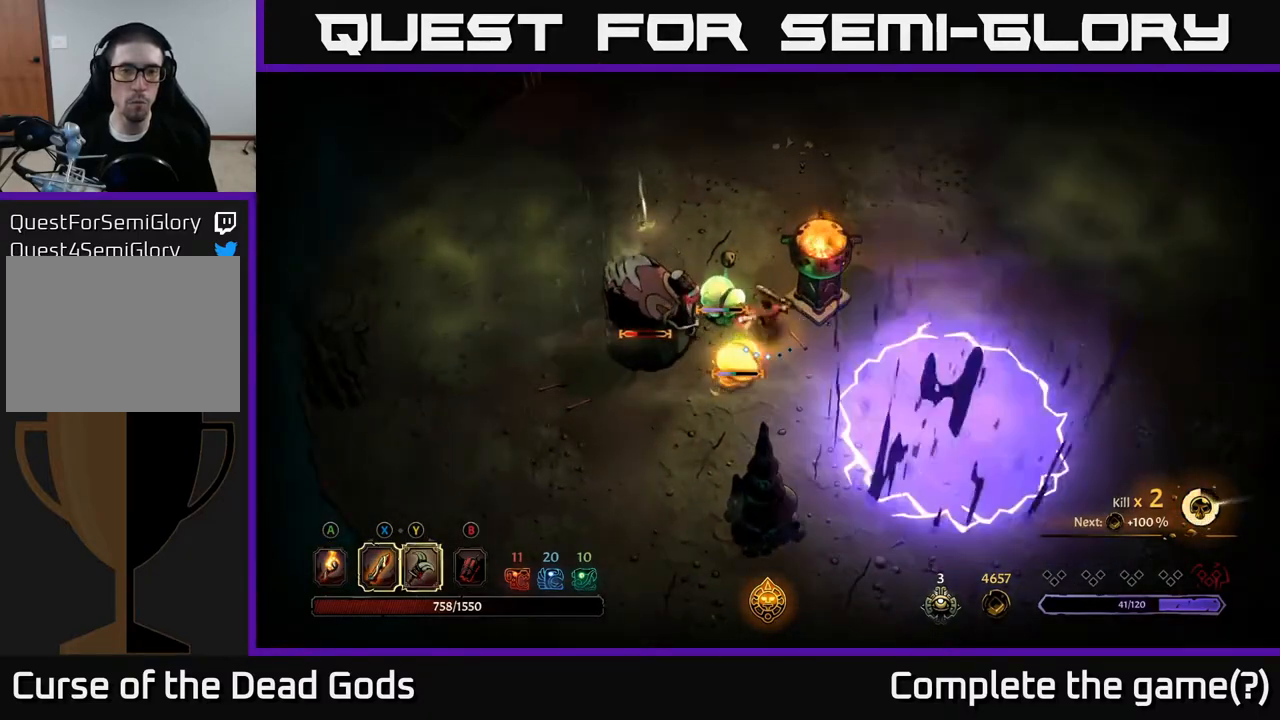
{"buttons": ["R2"], "left_stick": "up", "right_stick": "center", "events": [[117, "left_stick", "up"], [350, "R2", "down"]]}
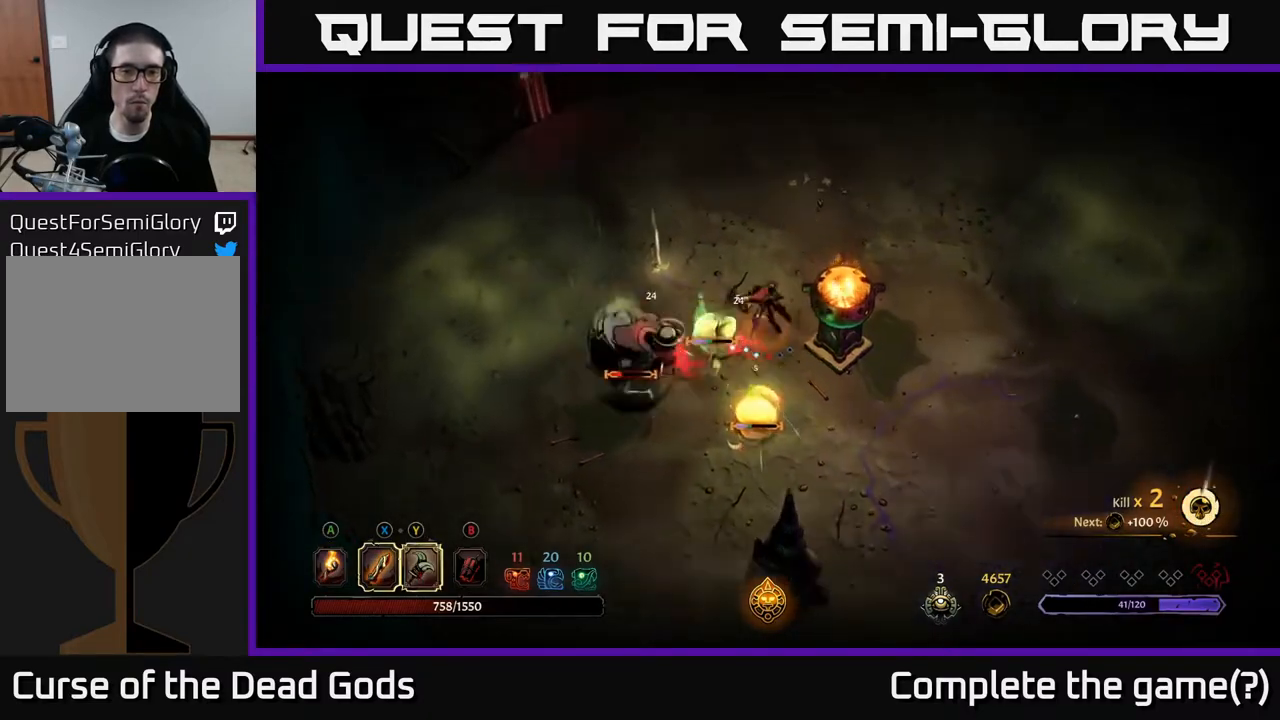
{"buttons": [], "left_stick": "up", "right_stick": "center", "events": [[17, "R2", "up"]]}
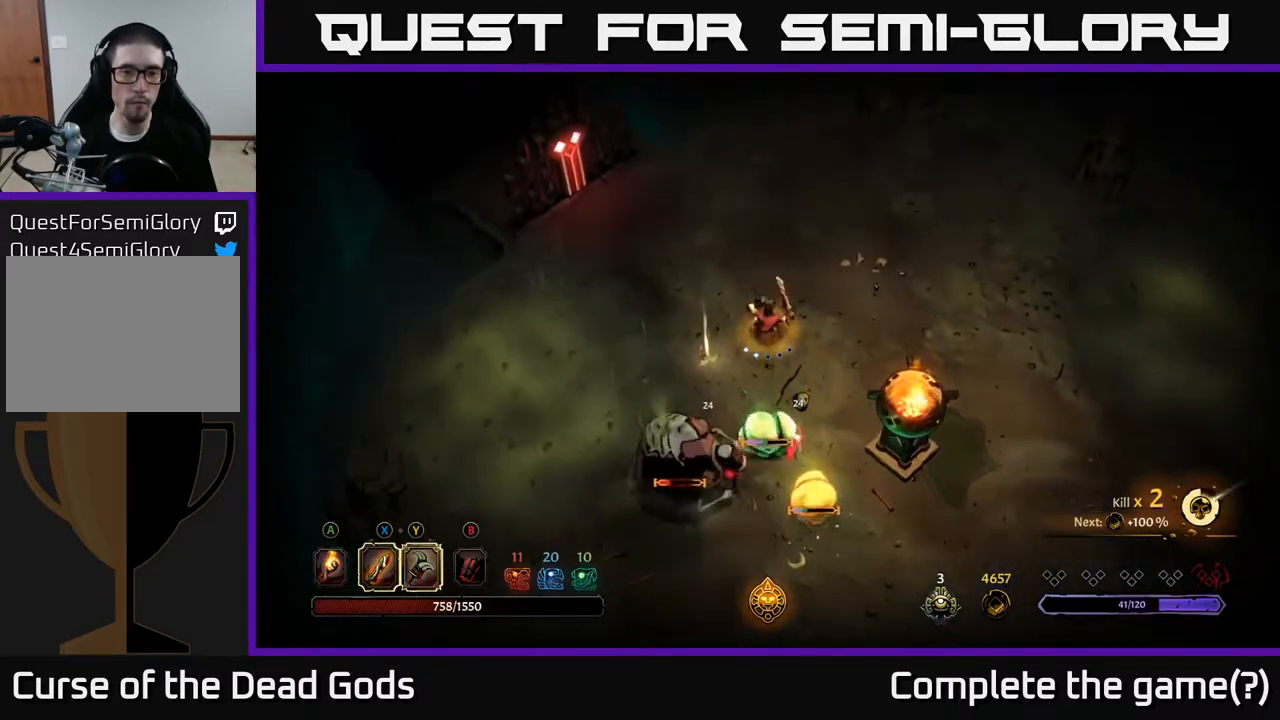
{"buttons": [], "left_stick": "up", "right_stick": "center", "events": []}
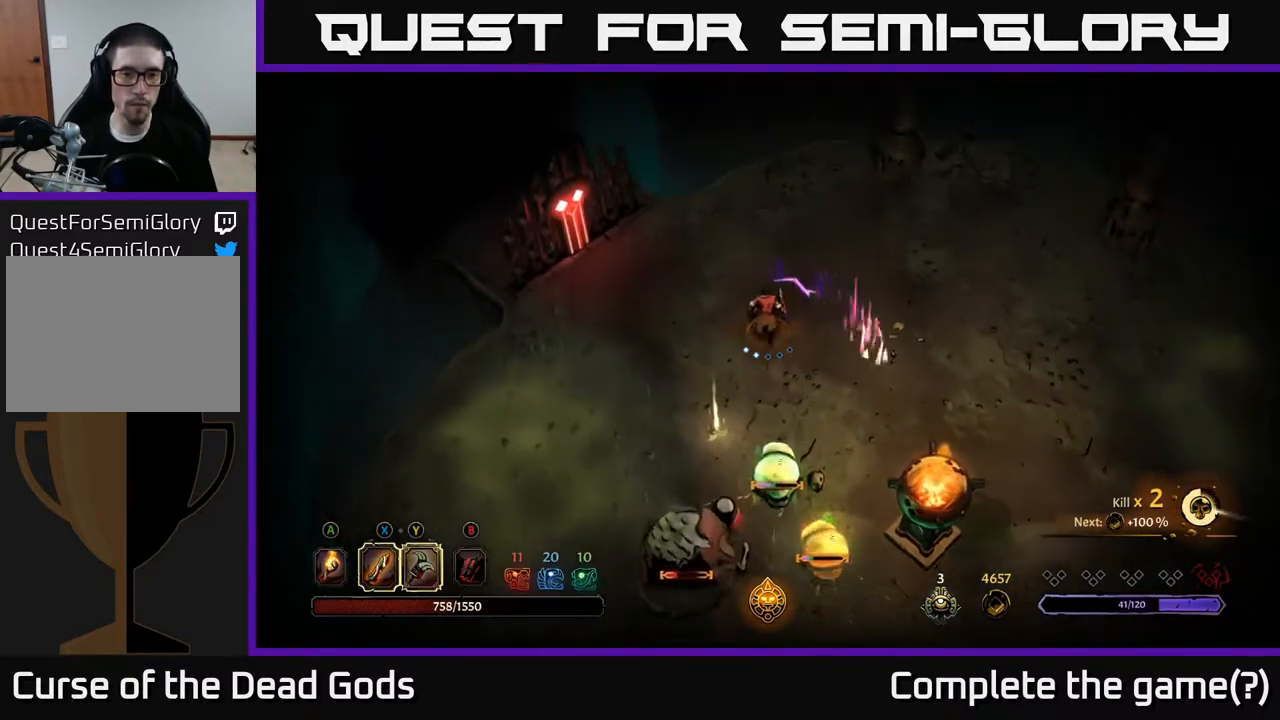
{"buttons": [], "left_stick": "up-right", "right_stick": "center", "events": [[183, "left_stick", "up-right"]]}
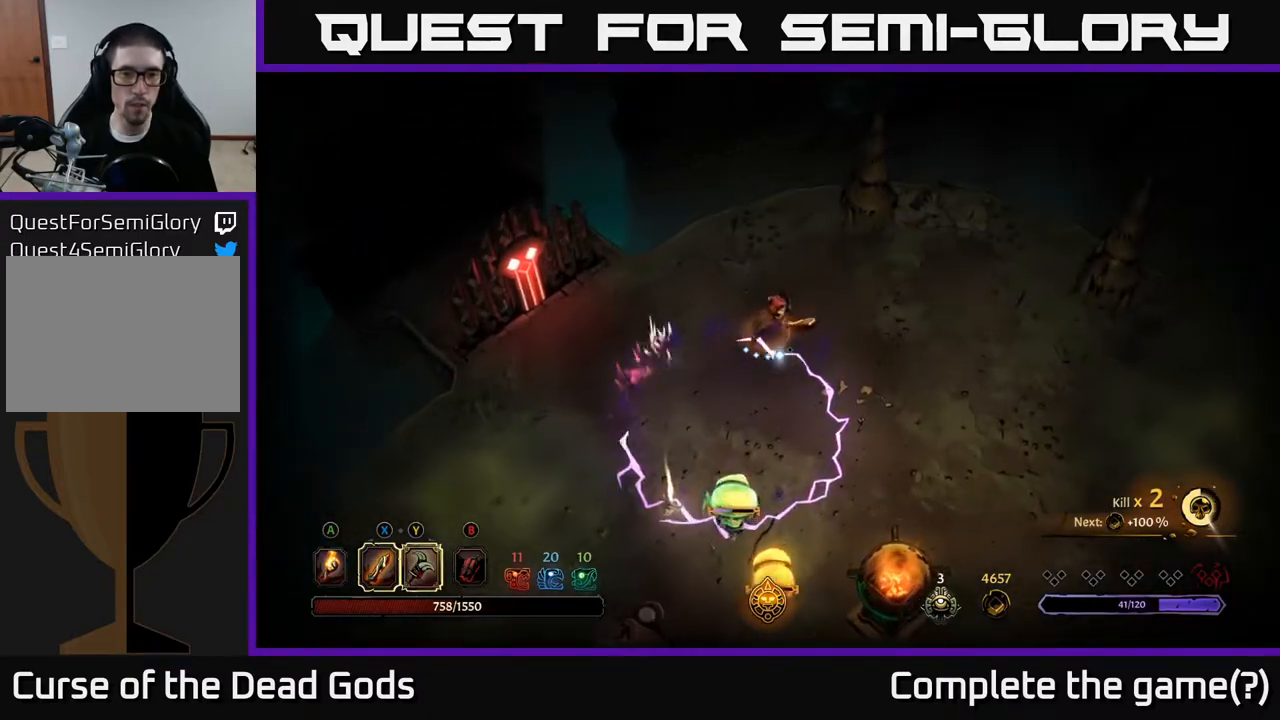
{"buttons": [], "left_stick": "up-right", "right_stick": "center", "events": []}
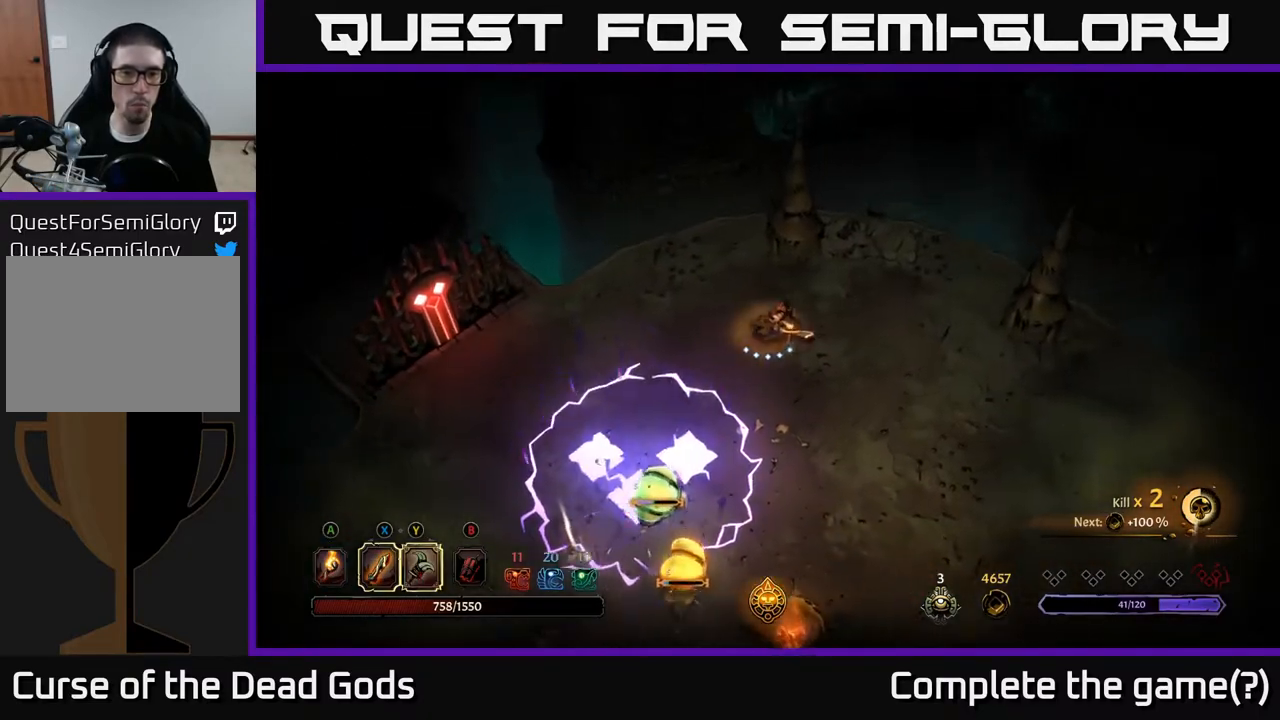
{"buttons": [], "left_stick": "down", "right_stick": "center", "events": [[50, "B", "down"], [50, "left_stick", "down"], [83, "B", "up"], [167, "B", "down"], [233, "B", "up"]]}
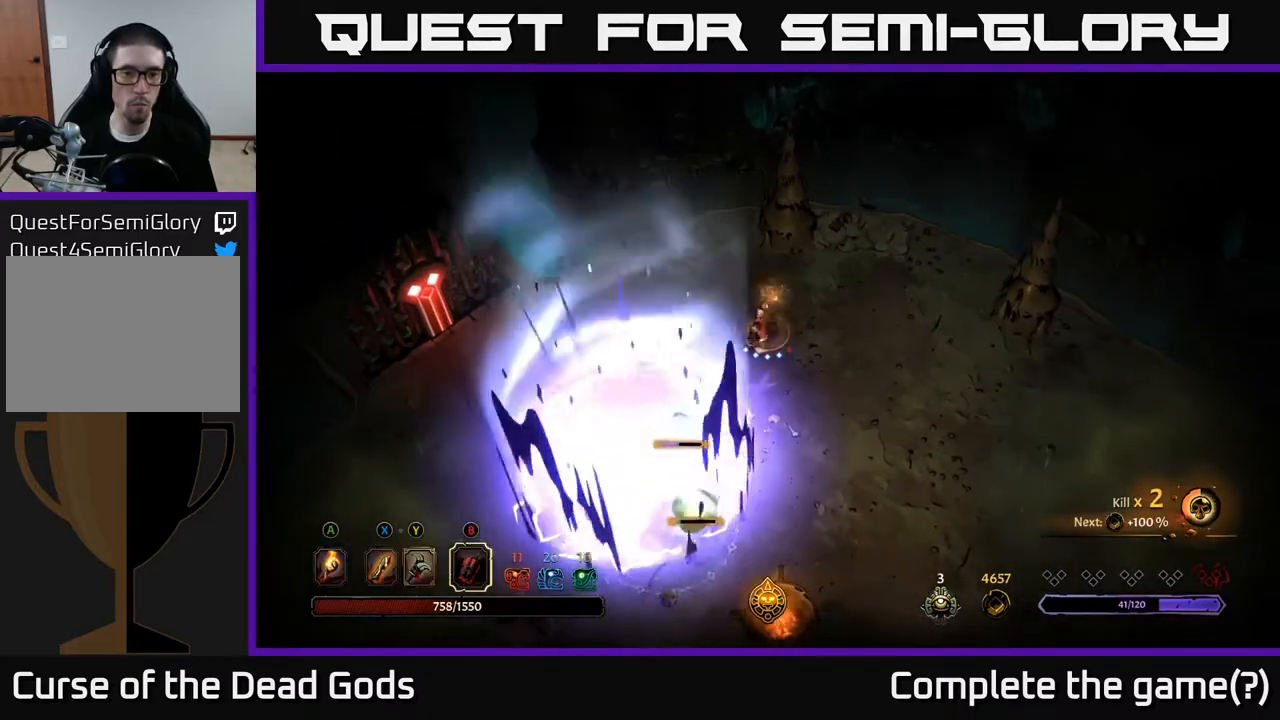
{"buttons": [], "left_stick": "down-left", "right_stick": "center", "events": [[83, "left_stick", "down-left"], [267, "B", "down"], [383, "B", "up"]]}
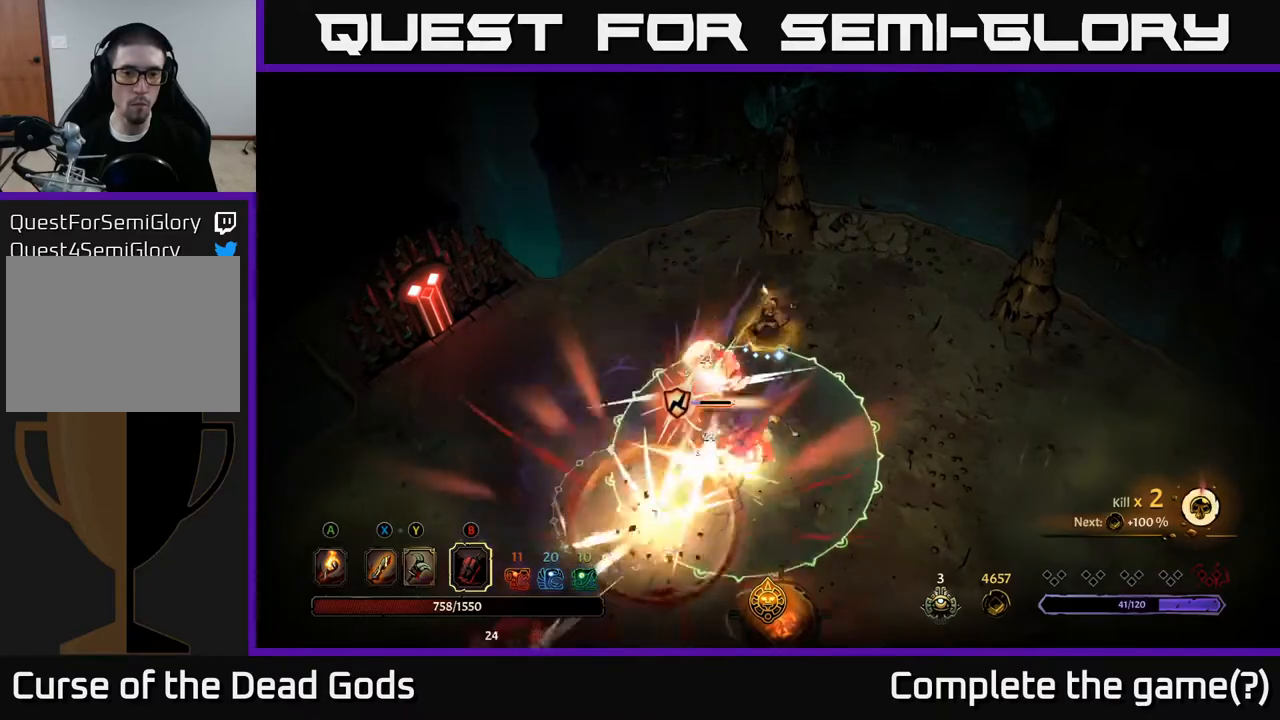
{"buttons": ["R2"], "left_stick": "right", "right_stick": "center", "events": [[467, "left_stick", "right"], [483, "R2", "down"]]}
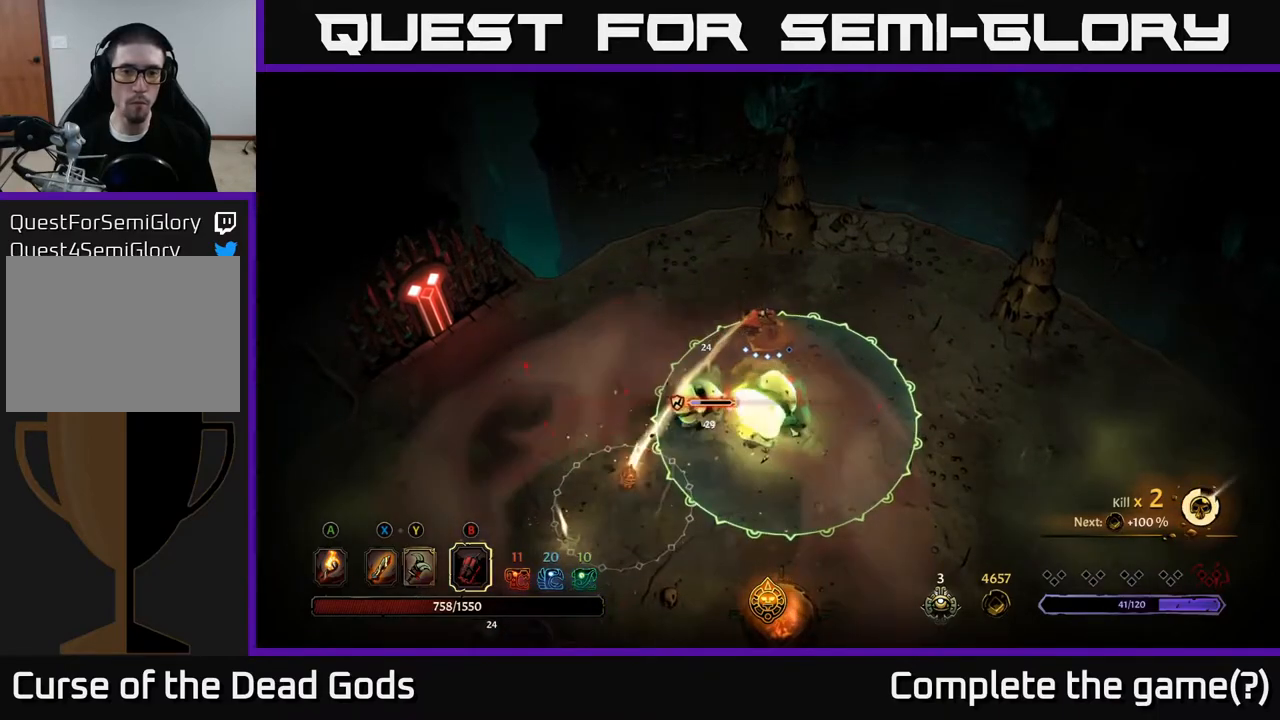
{"buttons": [], "left_stick": "up-right", "right_stick": "center", "events": [[100, "R2", "up"], [167, "R2", "down"], [283, "R2", "up"], [317, "left_stick", "up-right"], [333, "R2", "down"], [417, "R2", "up"]]}
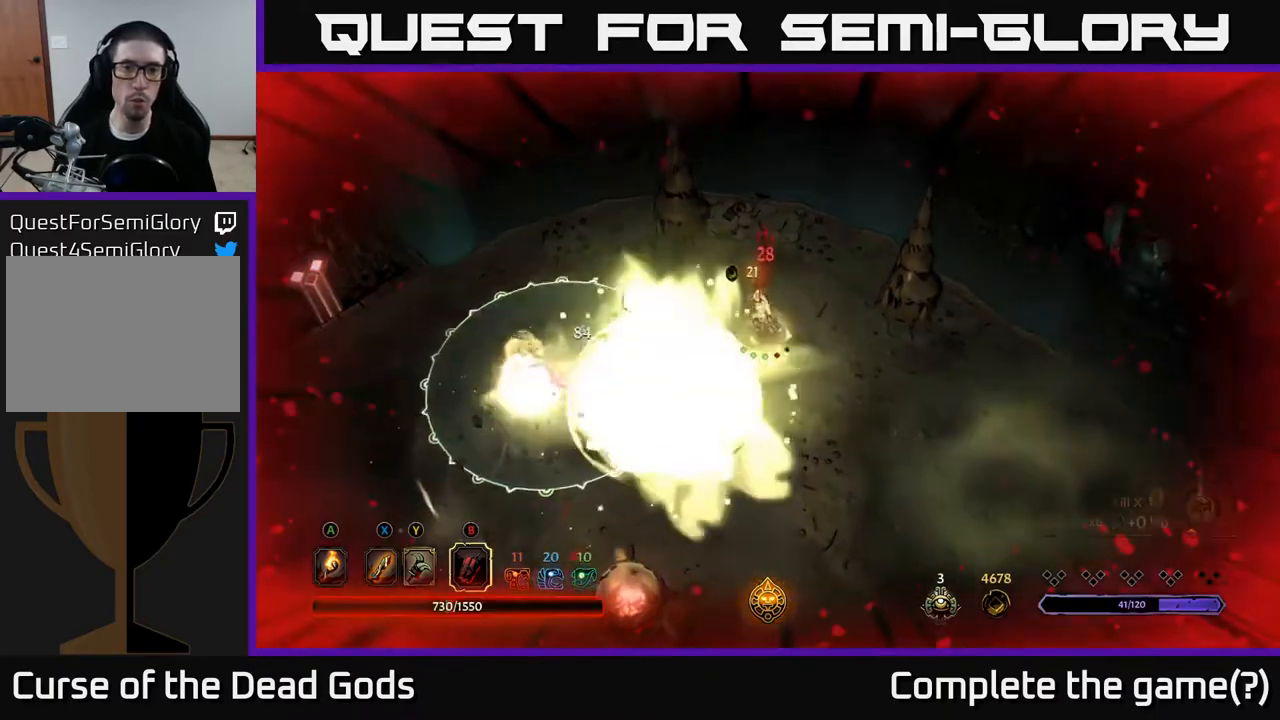
{"buttons": [], "left_stick": "down-left", "right_stick": "center", "events": [[367, "left_stick", "down-left"]]}
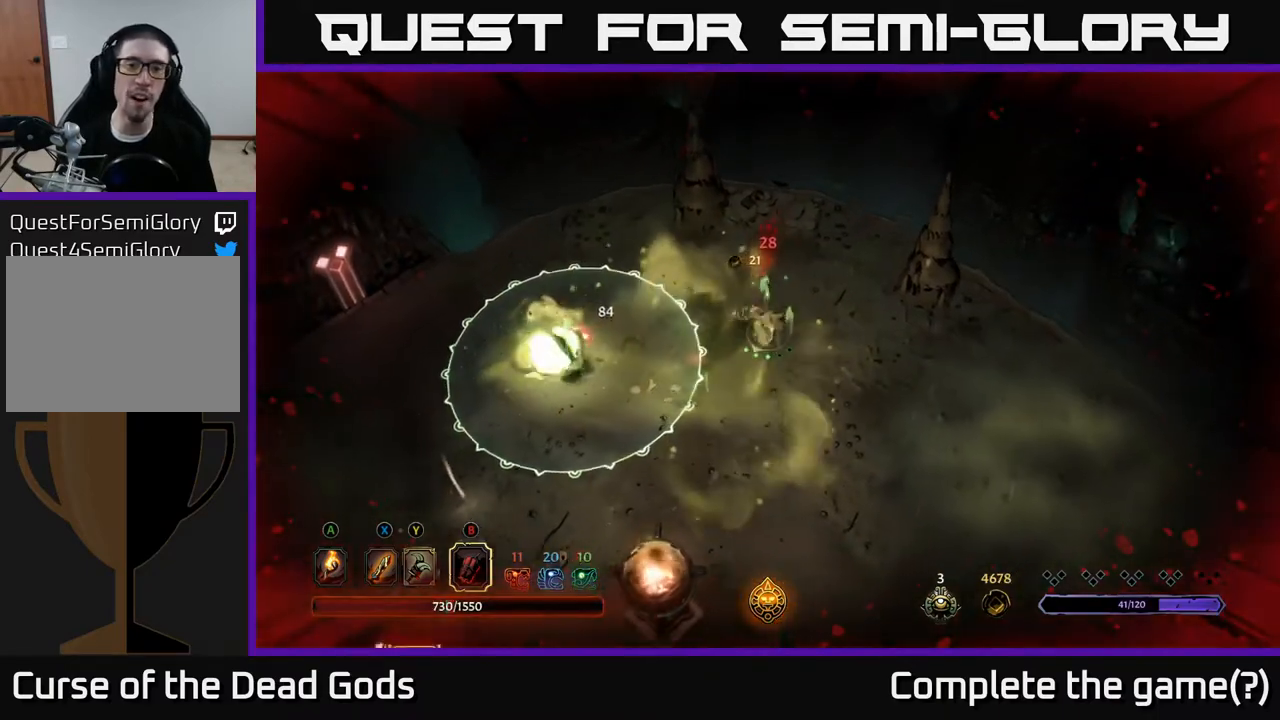
{"buttons": [], "left_stick": "down", "right_stick": "center", "events": [[33, "left_stick", "down"], [333, "R2", "down"], [467, "R2", "up"]]}
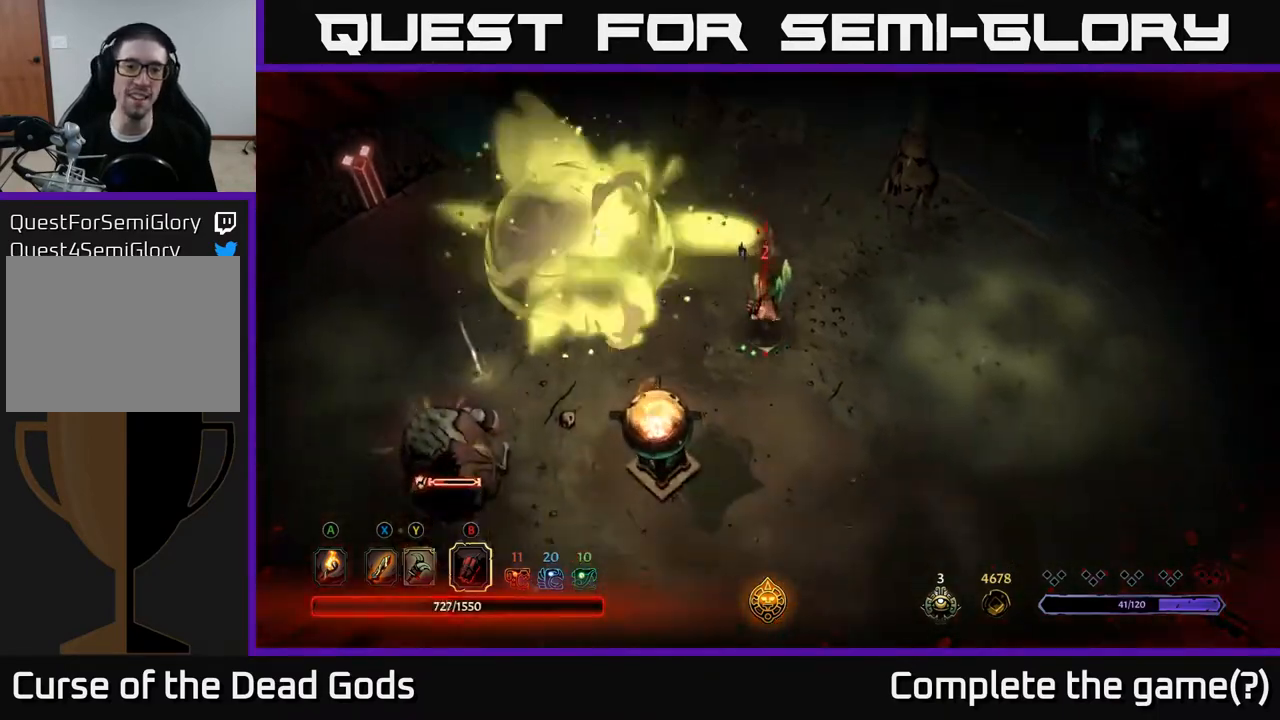
{"buttons": [], "left_stick": "up-left", "right_stick": "center", "events": [[67, "left_stick", "center"], [233, "left_stick", "left"], [317, "left_stick", "up-left"]]}
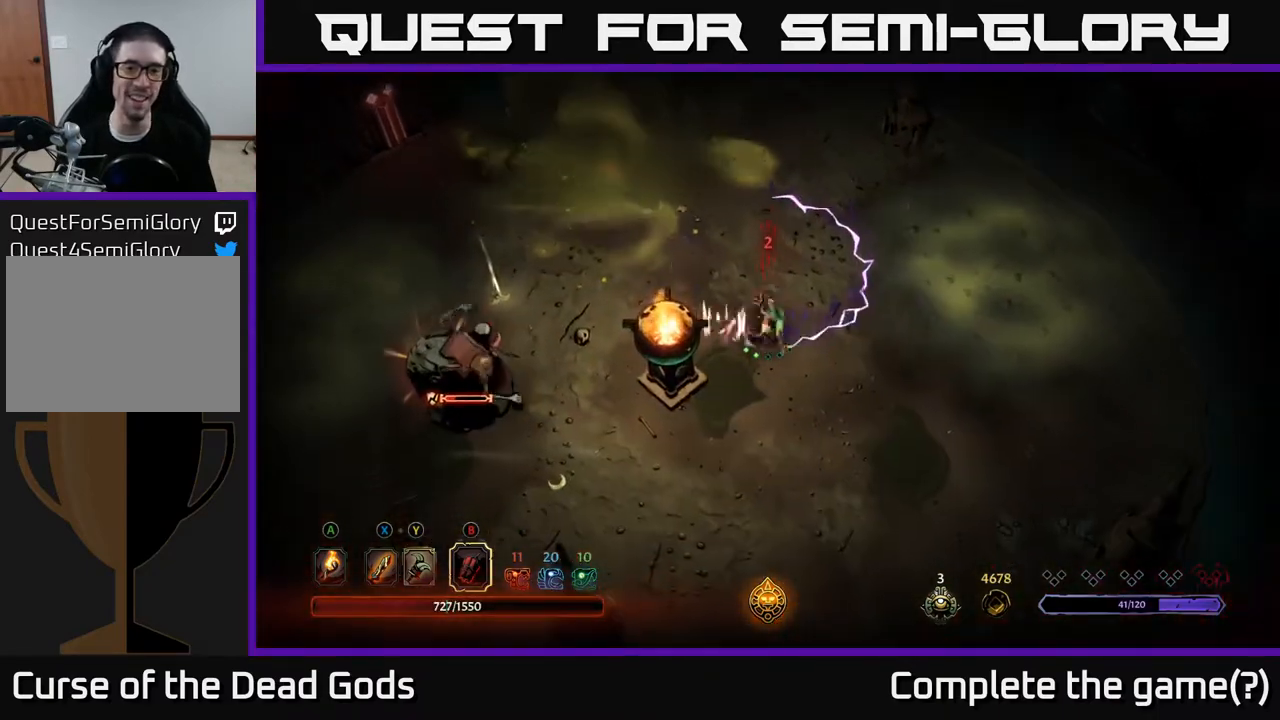
{"buttons": ["R2"], "left_stick": "left", "right_stick": "center", "events": [[283, "left_stick", "left"], [450, "R2", "down"]]}
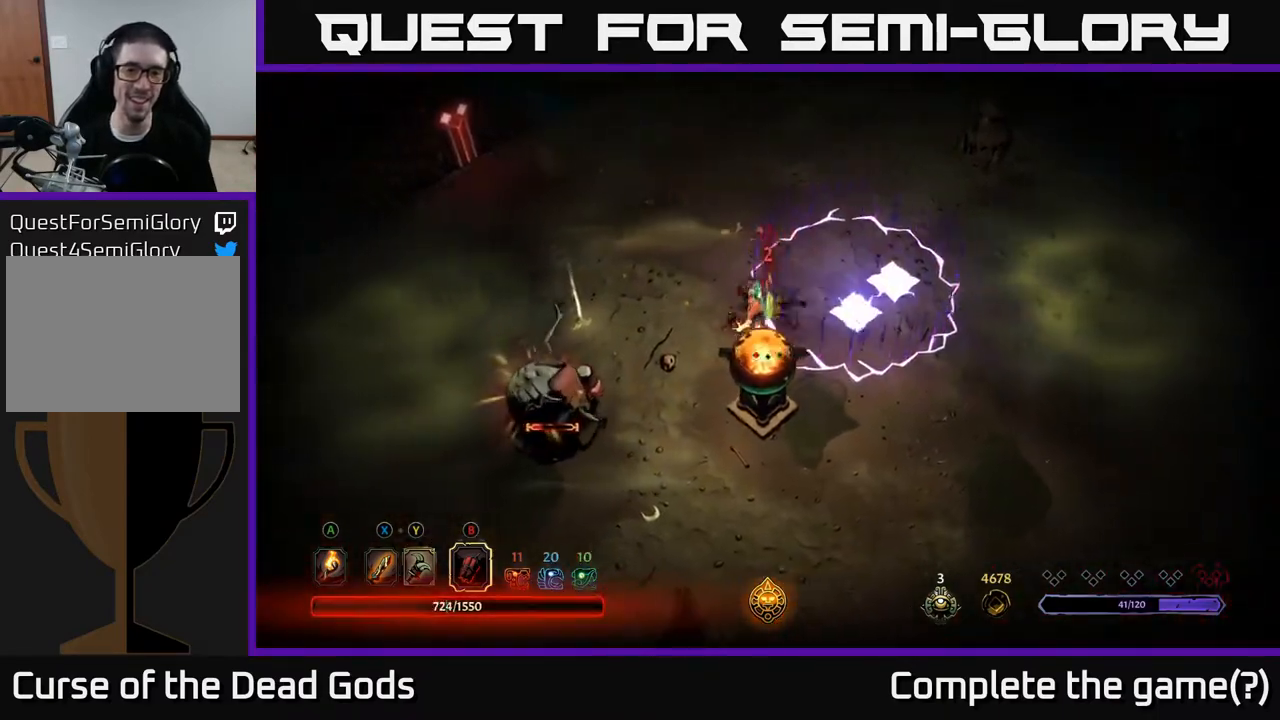
{"buttons": [], "left_stick": "up-right", "right_stick": "center", "events": [[83, "R2", "up"], [350, "left_stick", "right"], [417, "left_stick", "up-right"]]}
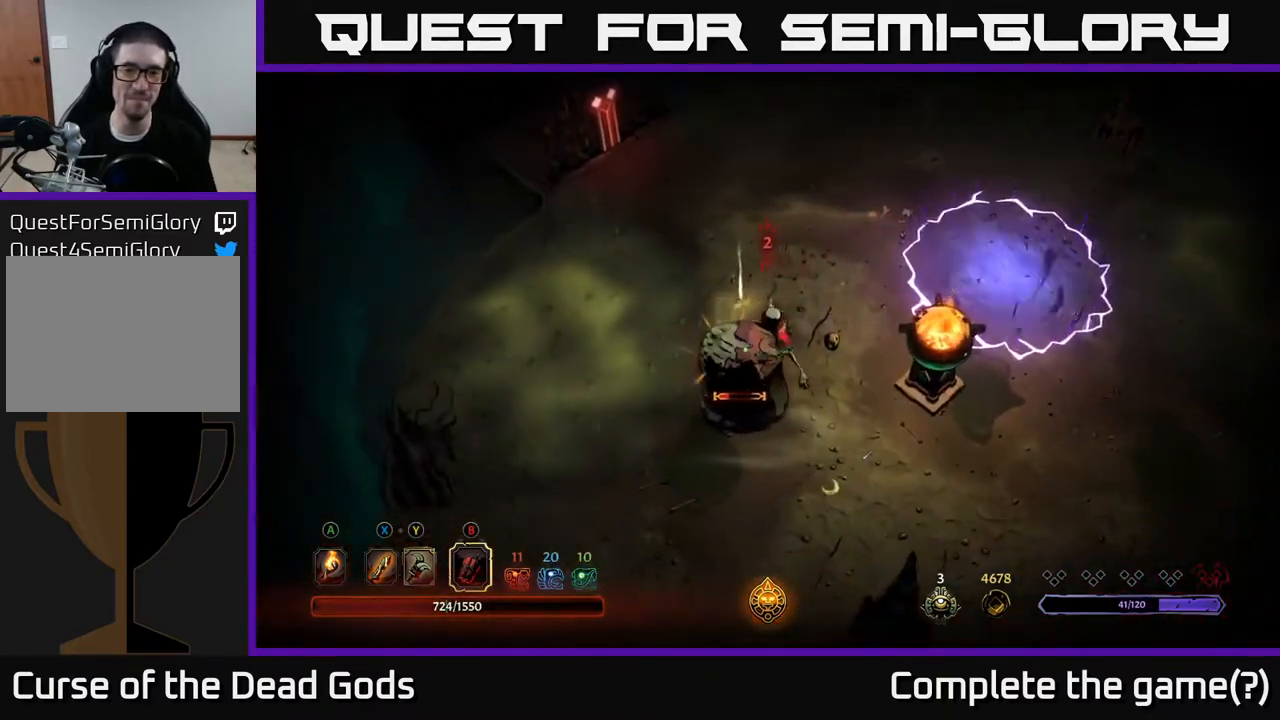
{"buttons": [], "left_stick": "down", "right_stick": "center", "events": [[167, "left_stick", "up"], [400, "left_stick", "right"], [500, "left_stick", "down"]]}
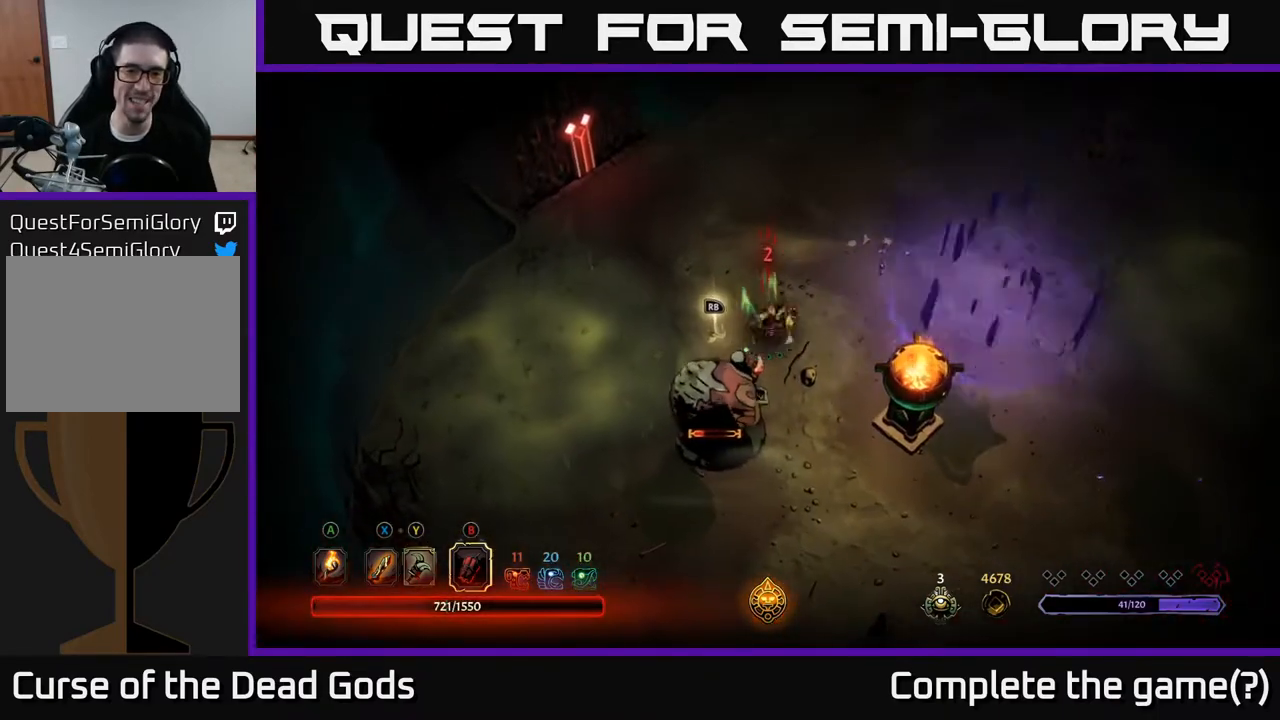
{"buttons": [], "left_stick": "down", "right_stick": "center", "events": [[83, "Y", "down"], [383, "Y", "up"]]}
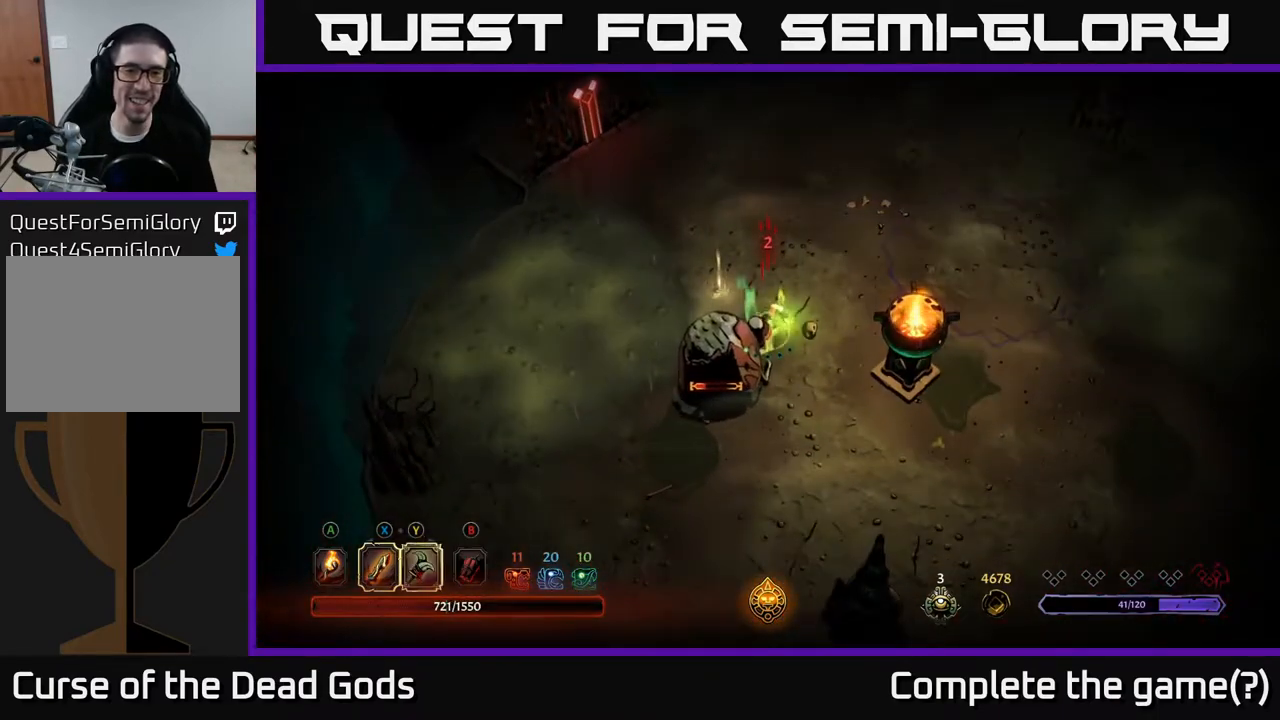
{"buttons": [], "left_stick": "center", "right_stick": "center", "events": [[350, "Y", "down"], [383, "left_stick", "center"], [500, "Y", "up"]]}
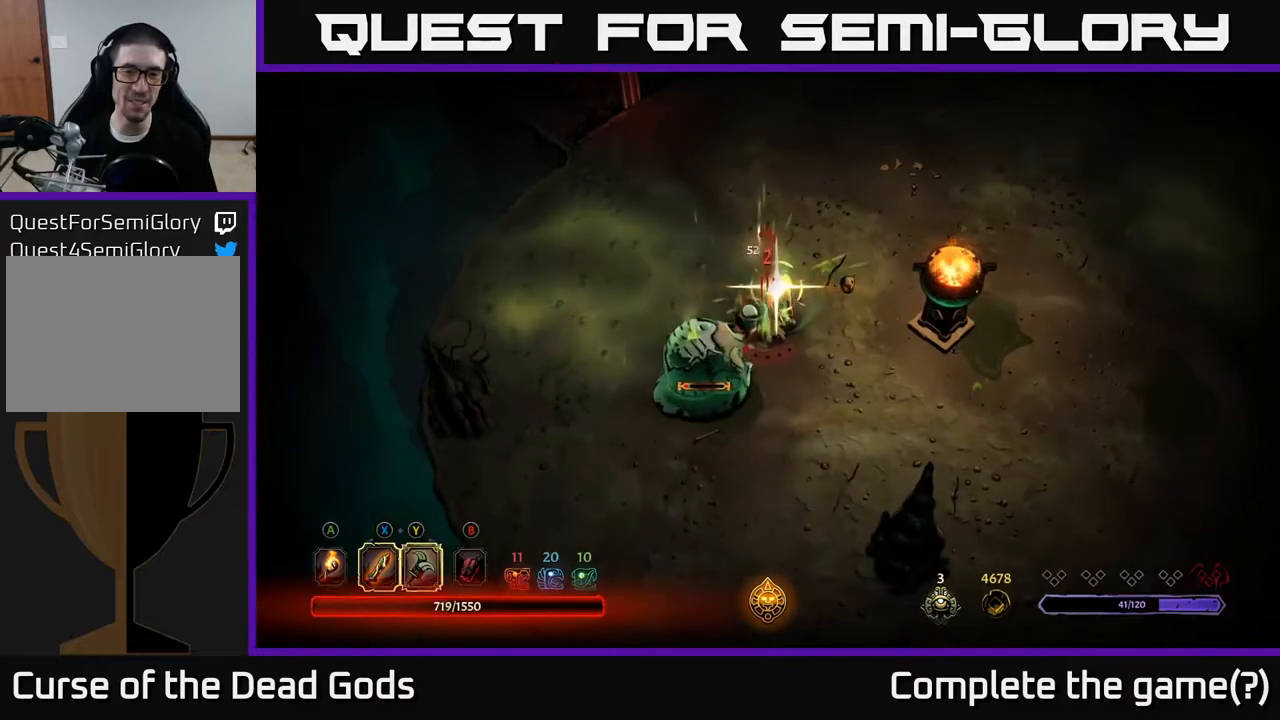
{"buttons": [], "left_stick": "right", "right_stick": "center", "events": [[450, "left_stick", "right"]]}
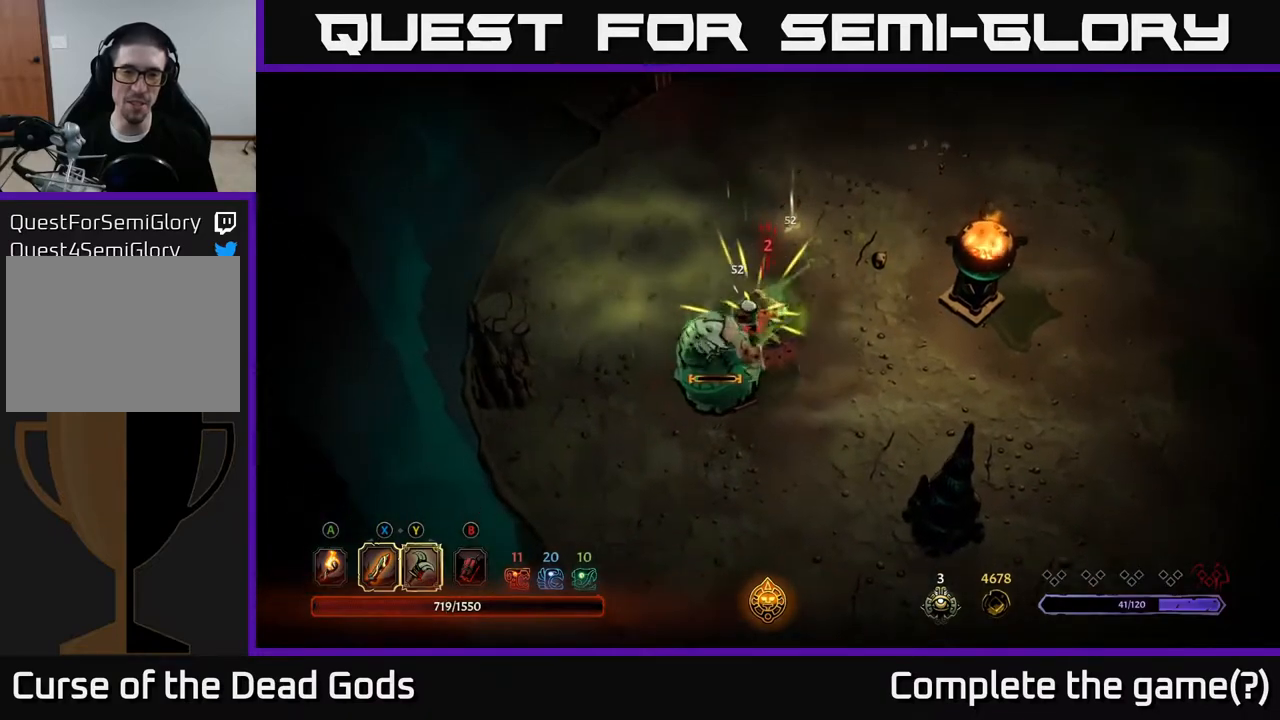
{"buttons": [], "left_stick": "up-right", "right_stick": "center", "events": [[267, "left_stick", "up-right"]]}
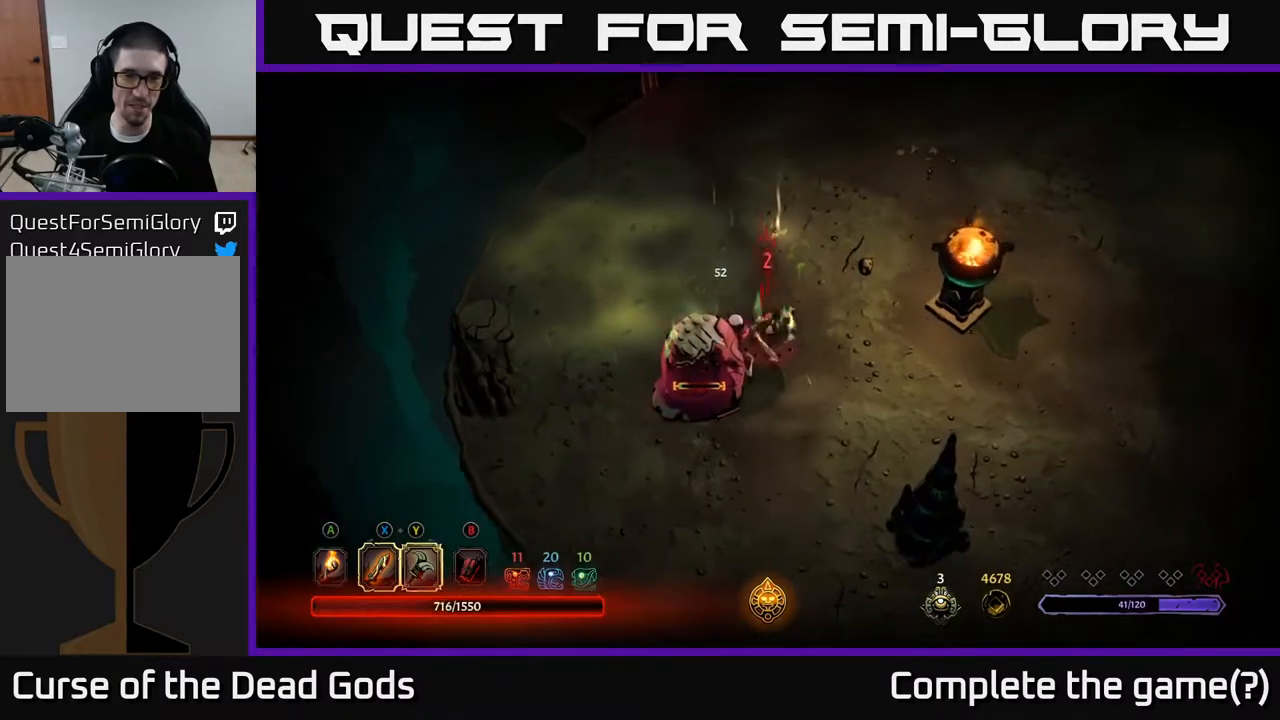
{"buttons": [], "left_stick": "up-right", "right_stick": "center", "events": []}
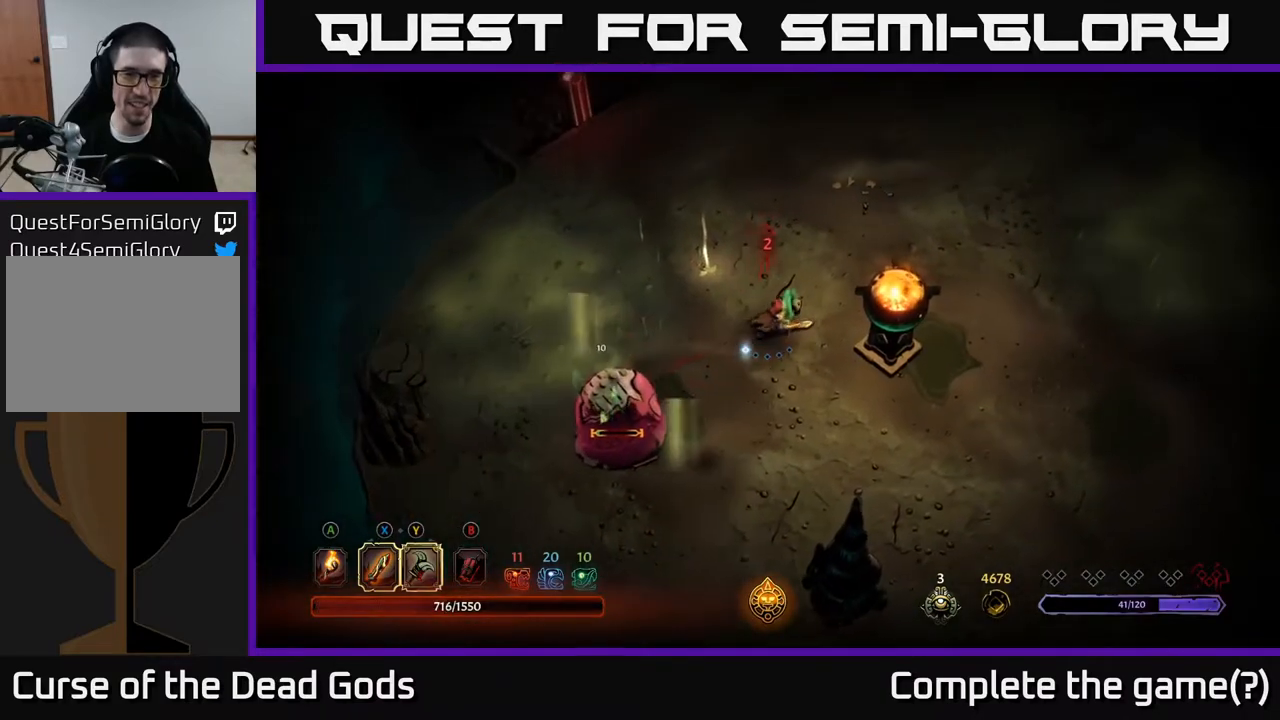
{"buttons": [], "left_stick": "down-right", "right_stick": "center", "events": [[83, "left_stick", "right"], [267, "left_stick", "down-right"]]}
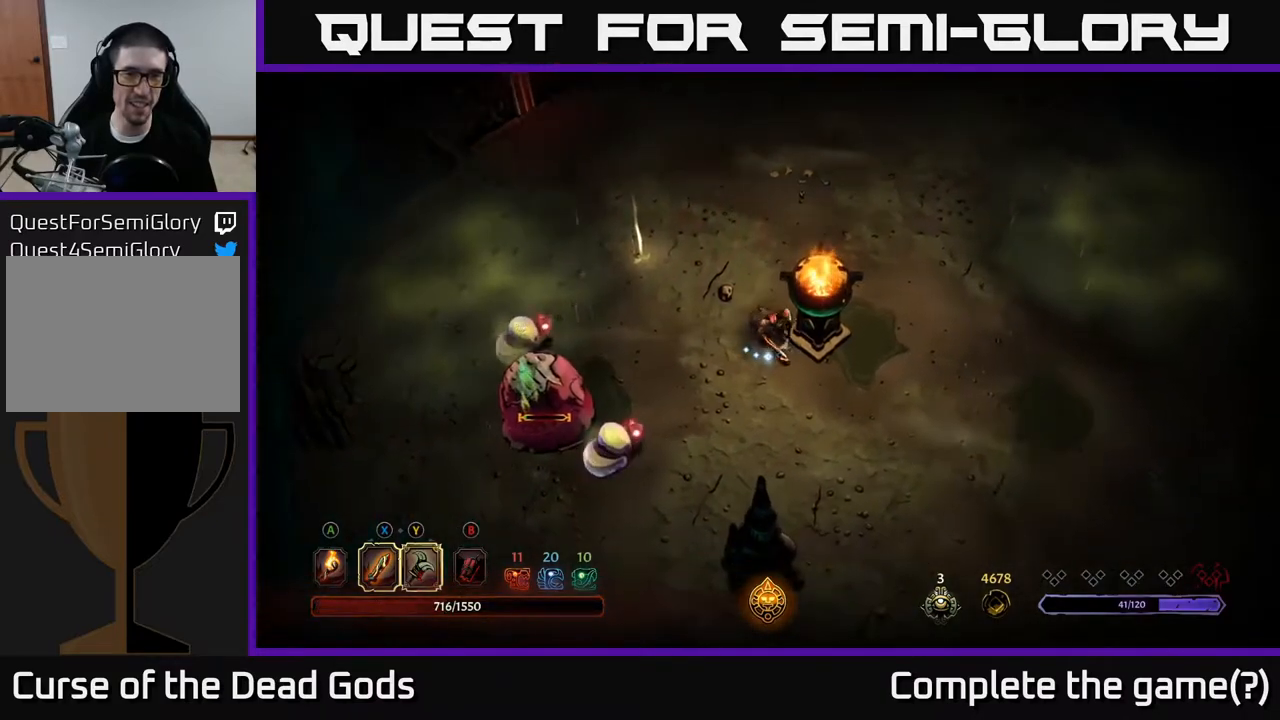
{"buttons": [], "left_stick": "down-left", "right_stick": "center", "events": [[33, "left_stick", "down-left"], [283, "Y", "down"], [400, "Y", "up"]]}
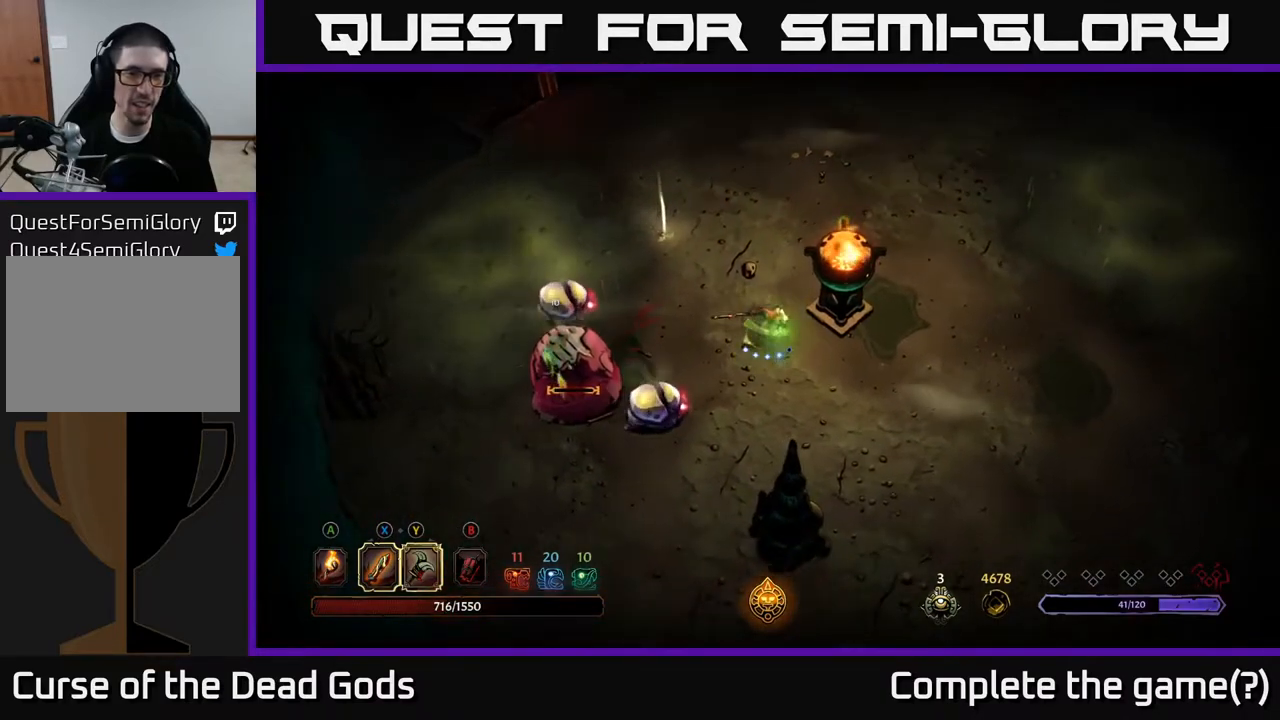
{"buttons": [], "left_stick": "down-left", "right_stick": "center", "events": [[300, "Y", "down"], [417, "Y", "up"]]}
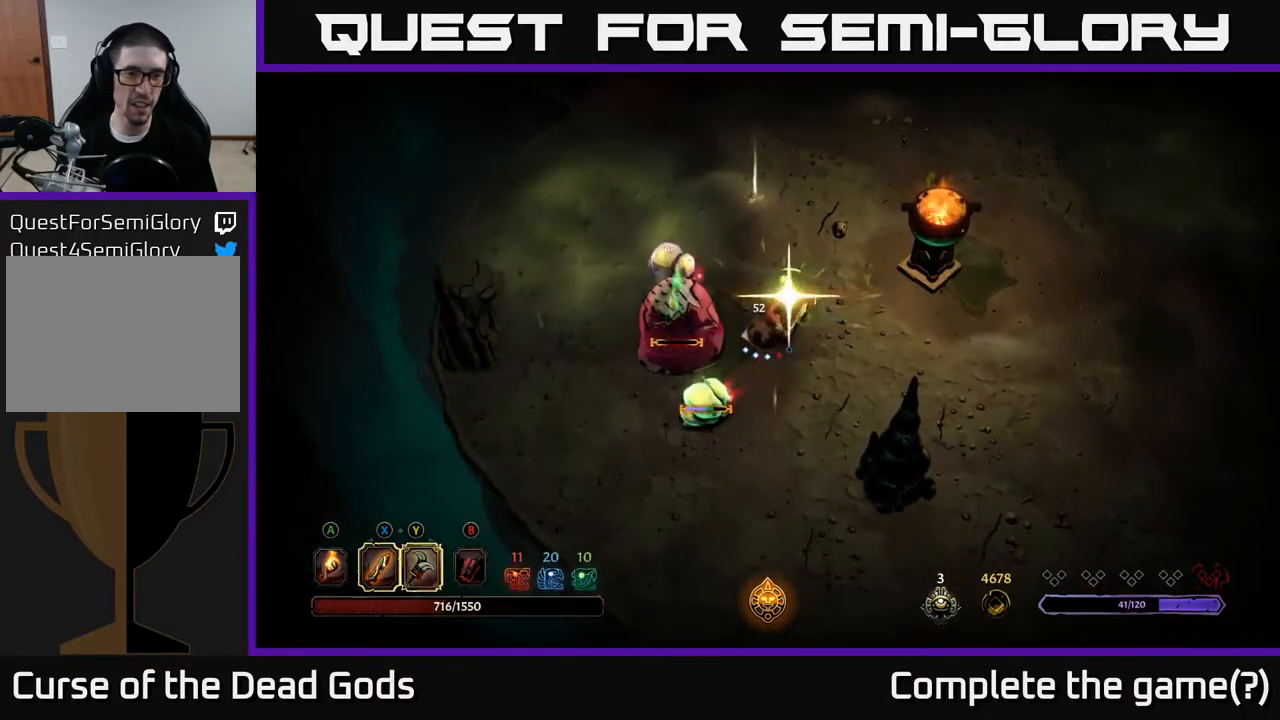
{"buttons": [], "left_stick": "down-left", "right_stick": "center", "events": [[300, "Y", "down"], [450, "Y", "up"]]}
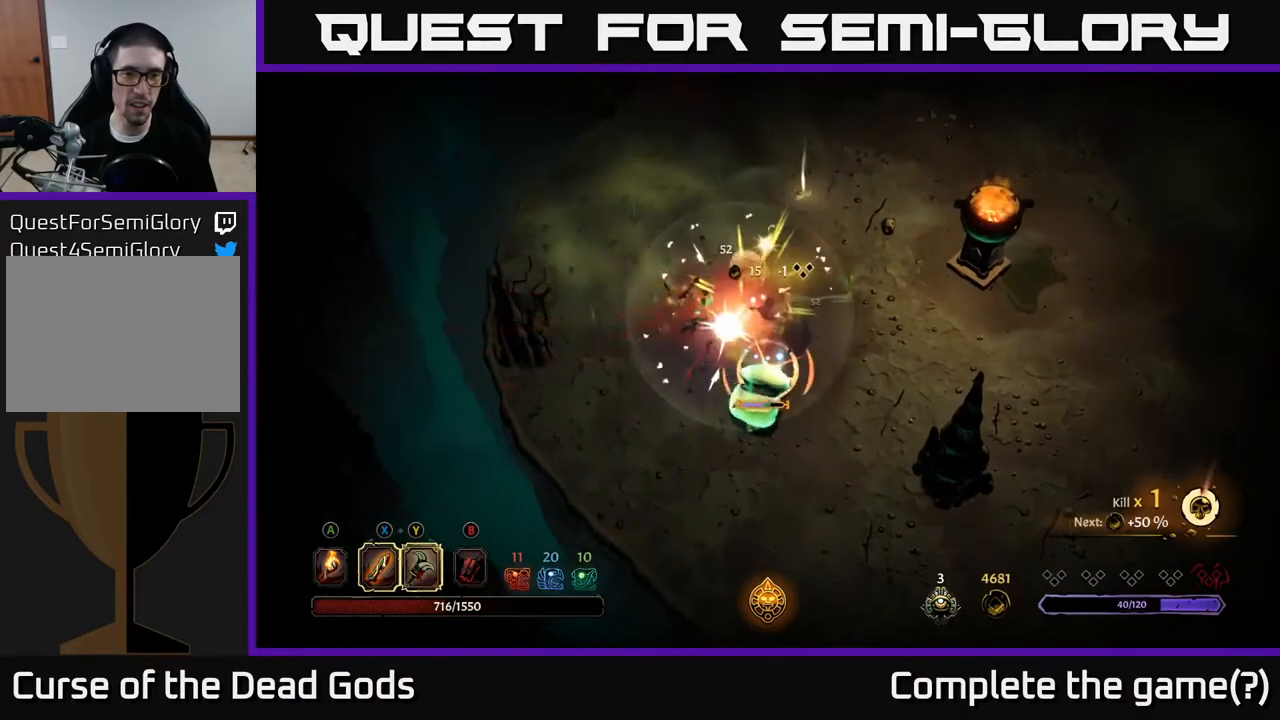
{"buttons": ["R2"], "left_stick": "right", "right_stick": "center", "events": [[233, "left_stick", "down-right"], [367, "R2", "down"], [417, "left_stick", "right"]]}
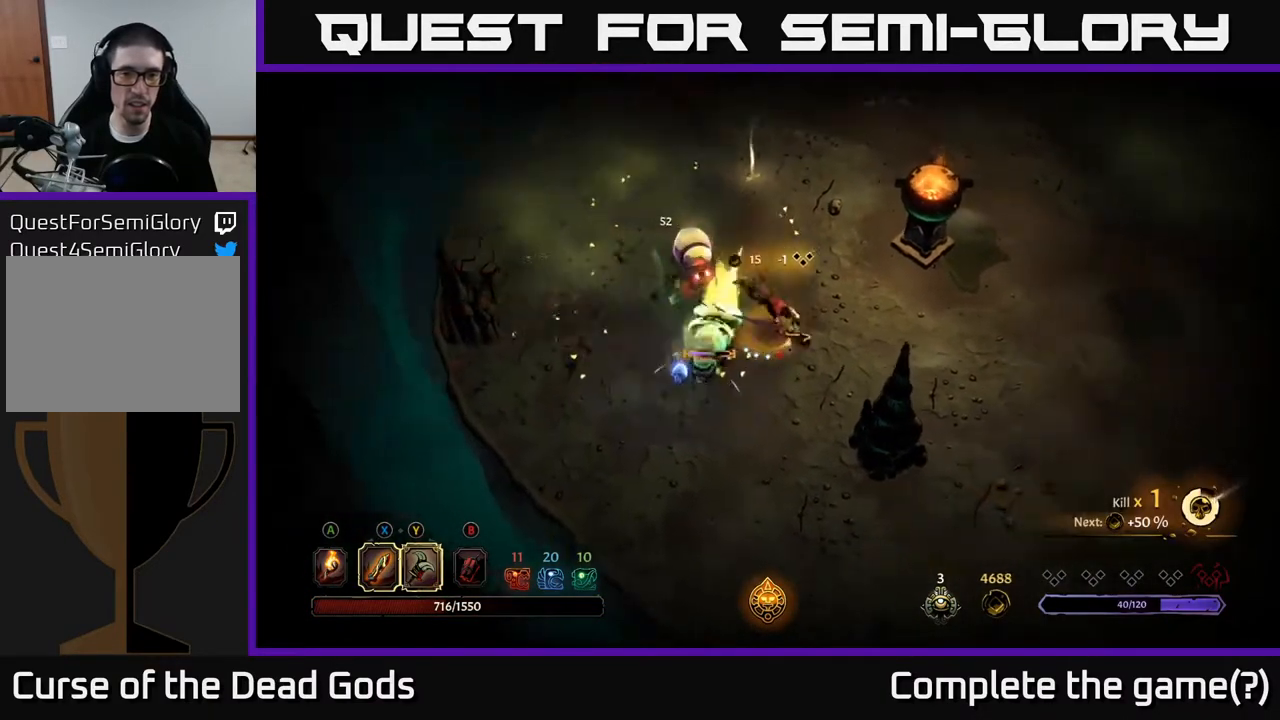
{"buttons": [], "left_stick": "up", "right_stick": "center", "events": [[17, "R2", "up"], [483, "left_stick", "up"]]}
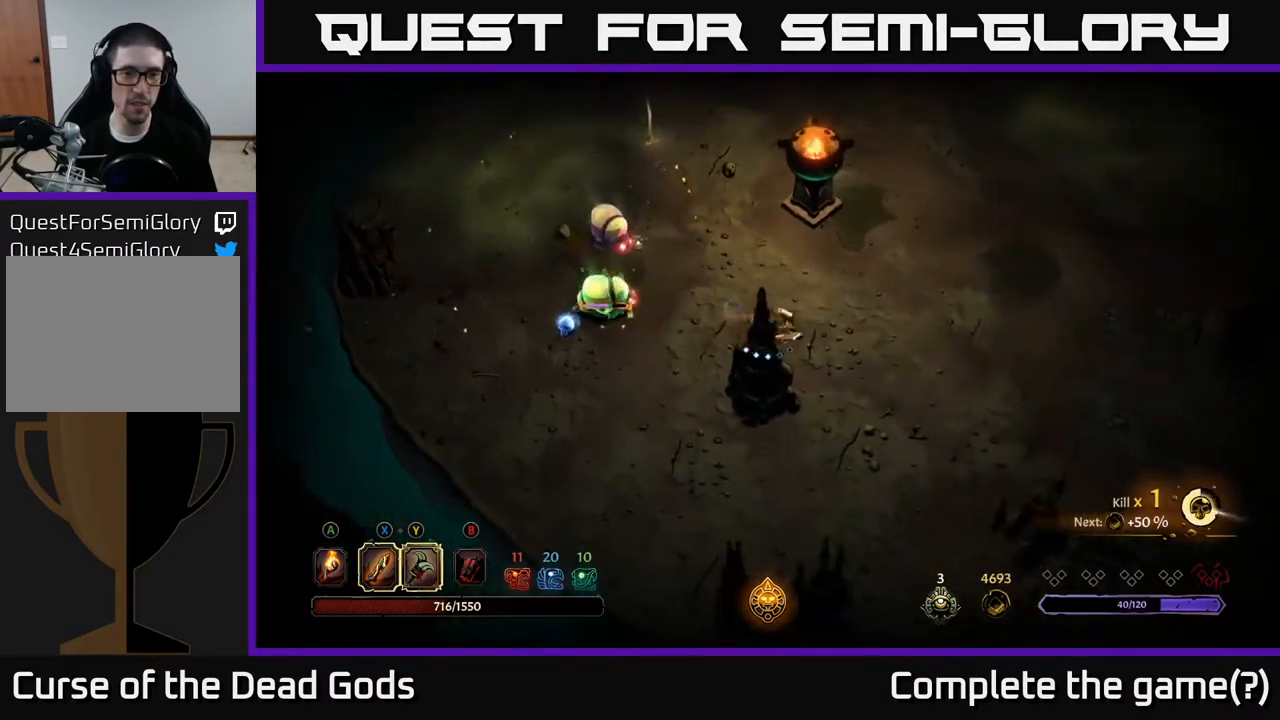
{"buttons": ["Y"], "left_stick": "left", "right_stick": "center", "events": [[67, "left_stick", "left"], [183, "Y", "down"]]}
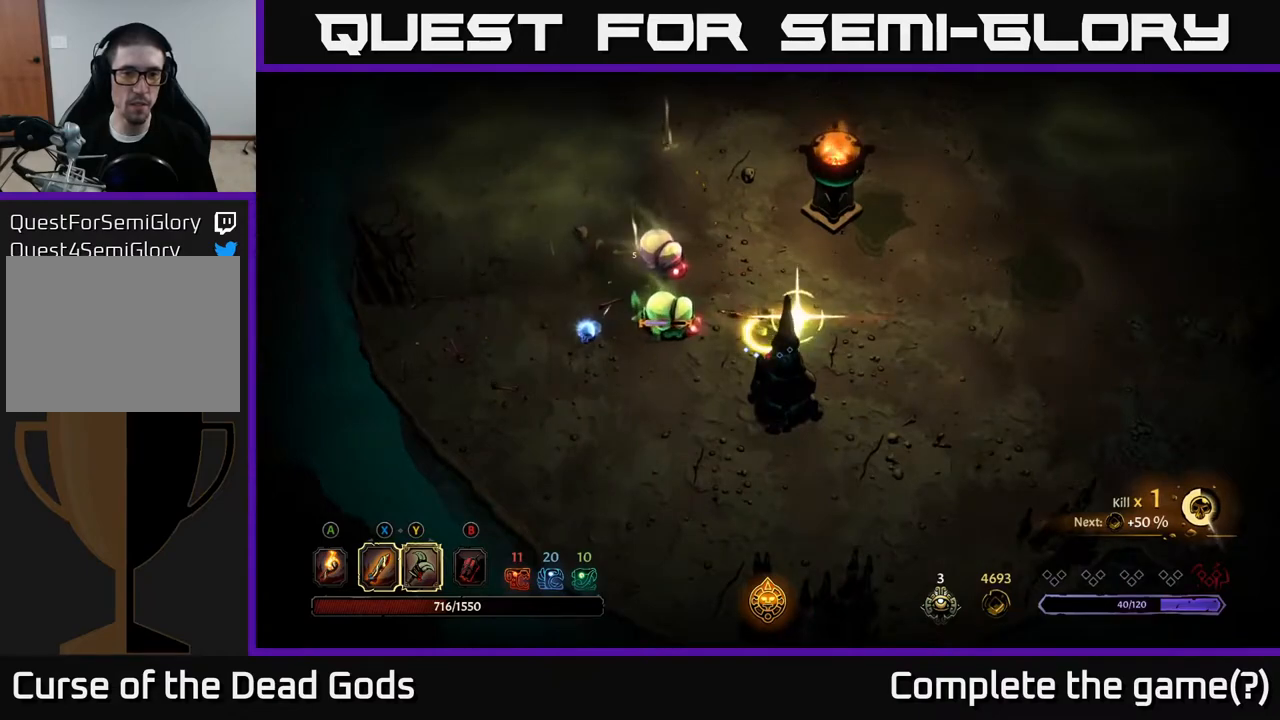
{"buttons": [], "left_stick": "left", "right_stick": "center", "events": [[67, "Y", "up"]]}
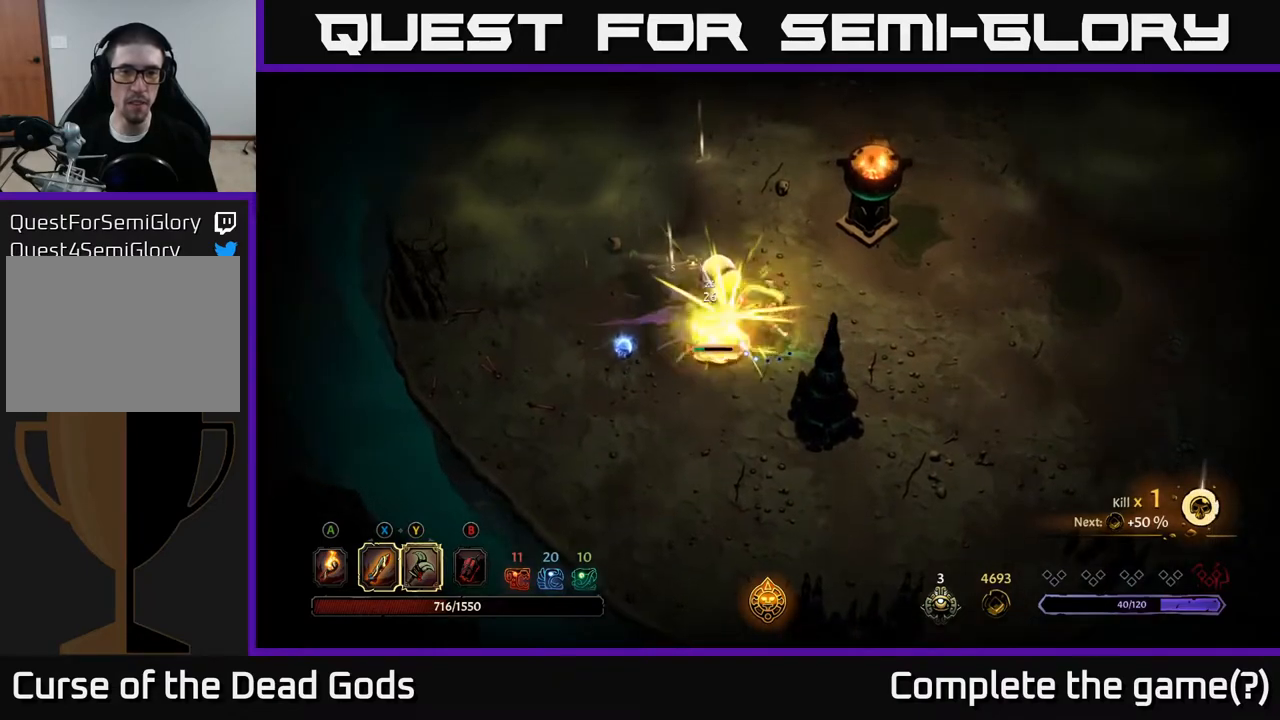
{"buttons": [], "left_stick": "left", "right_stick": "center", "events": []}